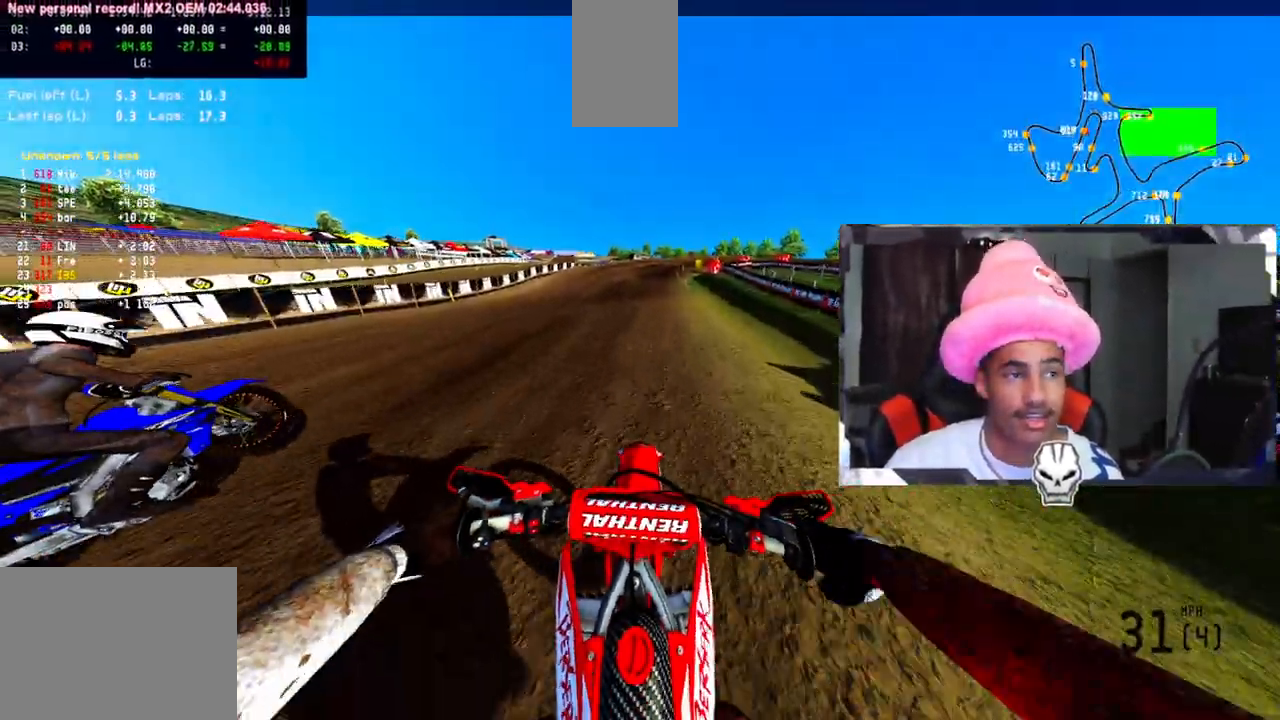
Gameplay with a controller (PlayStation layout); each line is a JSON object with the inputs held at the frame after it. "events" lists button and stick changes between this image and that frame as [ms after this image, input, new state], when the widget could be followed in between. Not read: R1.
{"buttons": ["R2"], "left_stick": "center", "right_stick": "up", "events": [[250, "R2", "down"], [250, "right_stick", "up"]]}
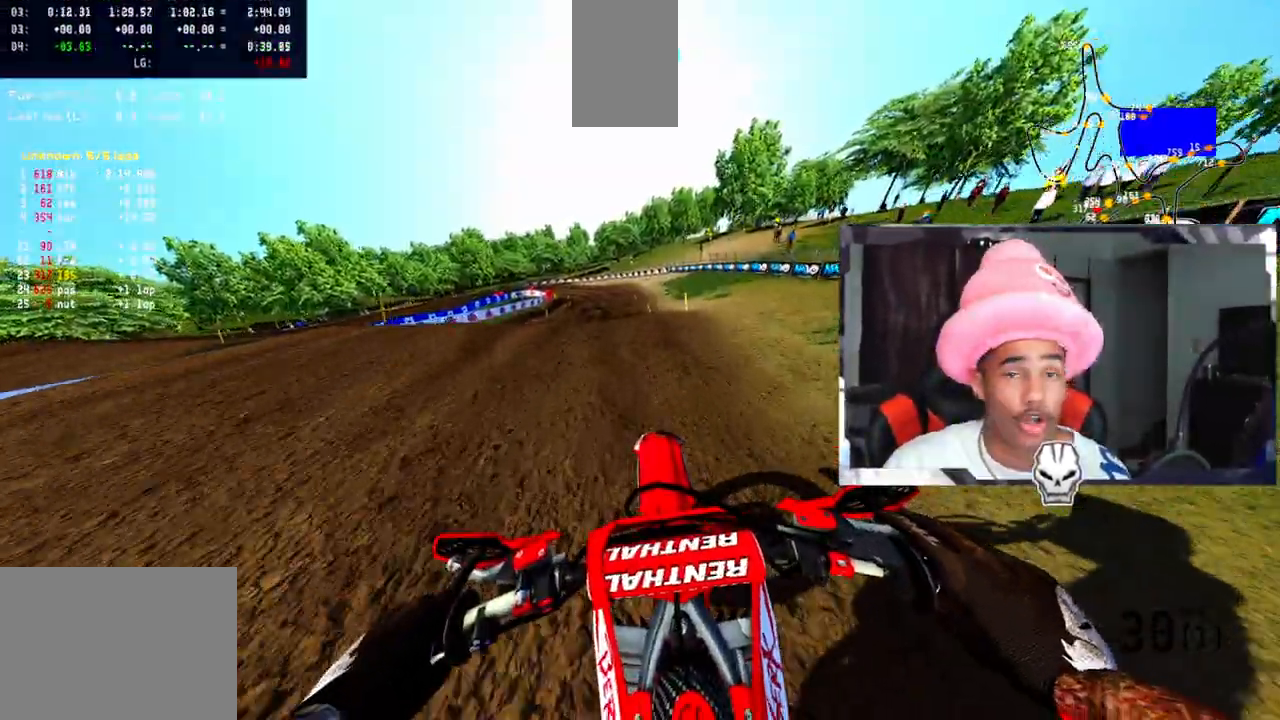
{"buttons": [], "left_stick": "center", "right_stick": "up", "events": [[383, "R2", "up"]]}
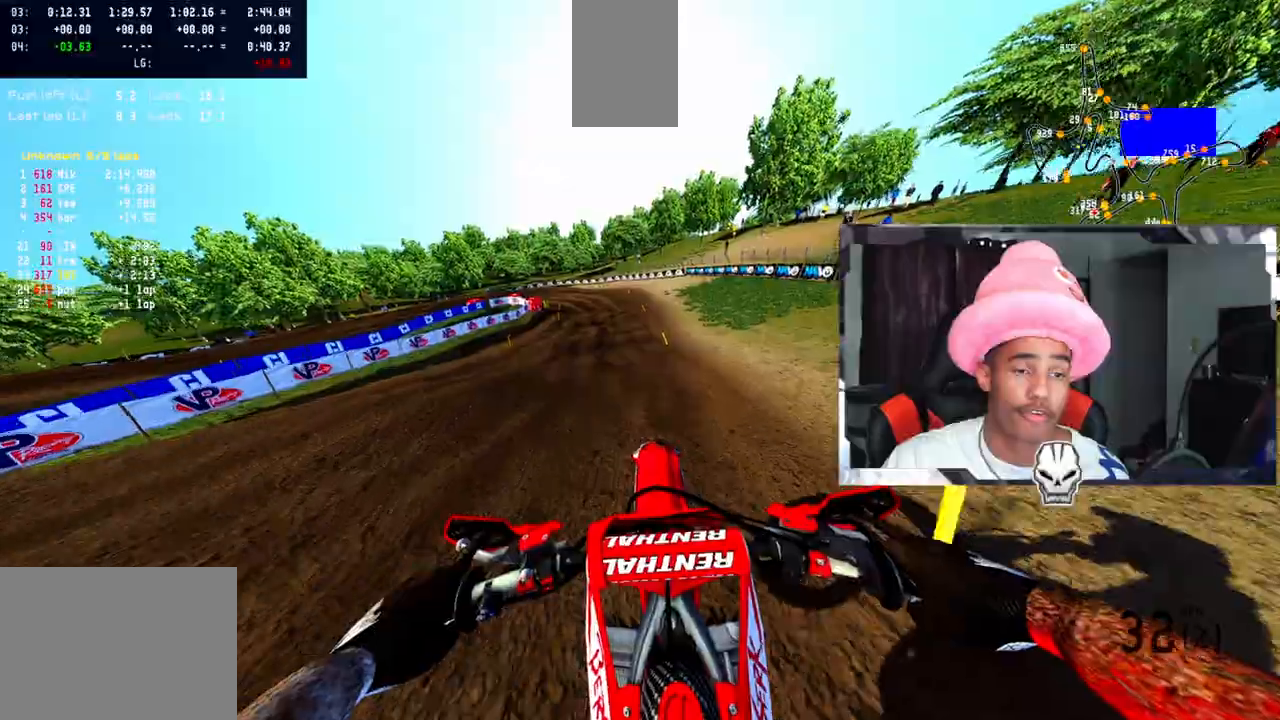
{"buttons": ["R2"], "left_stick": "center", "right_stick": "up", "events": [[133, "left_stick", "up"], [183, "left_stick", "up-left"], [217, "R2", "down"], [367, "left_stick", "center"]]}
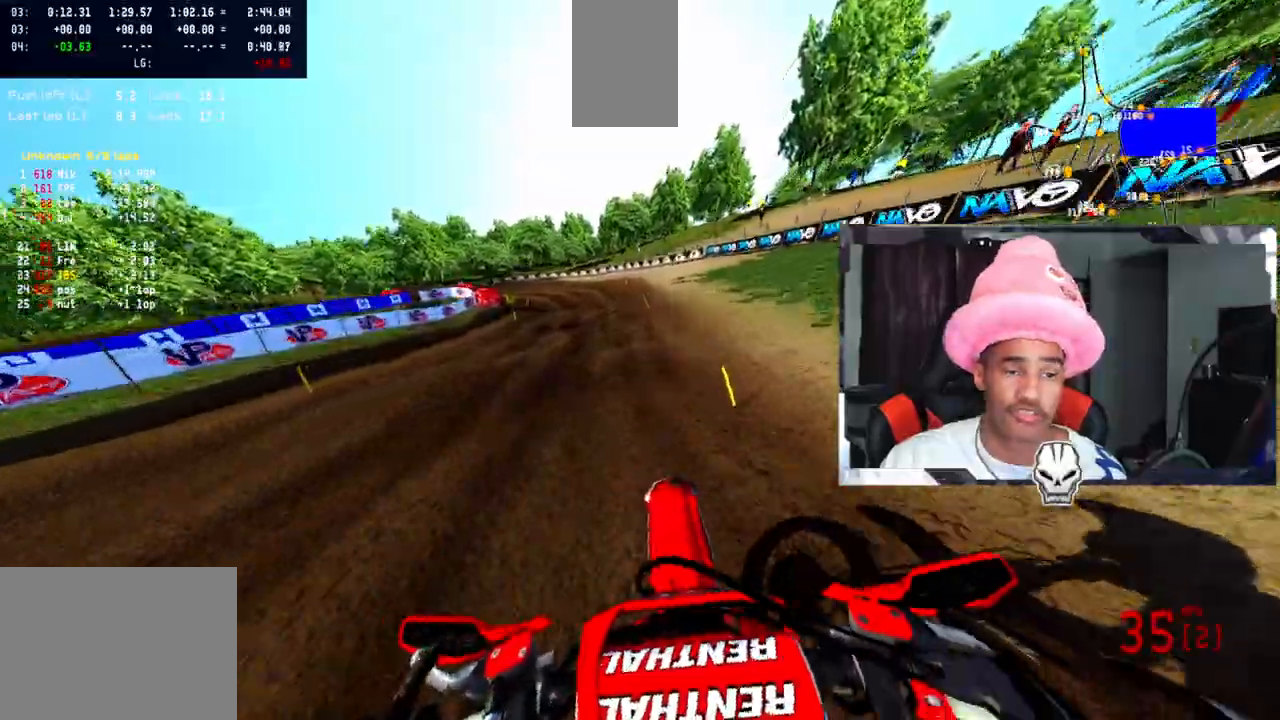
{"buttons": ["R2"], "left_stick": "center", "right_stick": "up", "events": []}
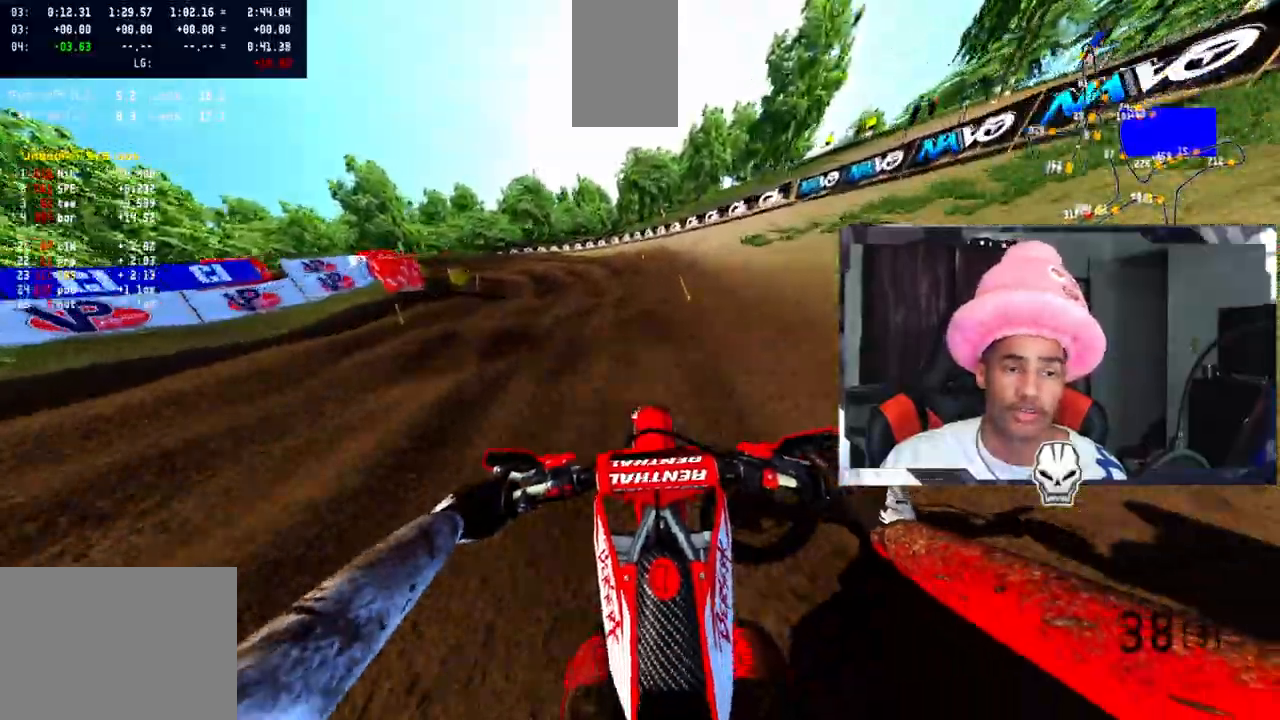
{"buttons": ["R2"], "left_stick": "left", "right_stick": "up", "events": [[100, "R2", "up"], [400, "left_stick", "left"], [483, "R2", "down"]]}
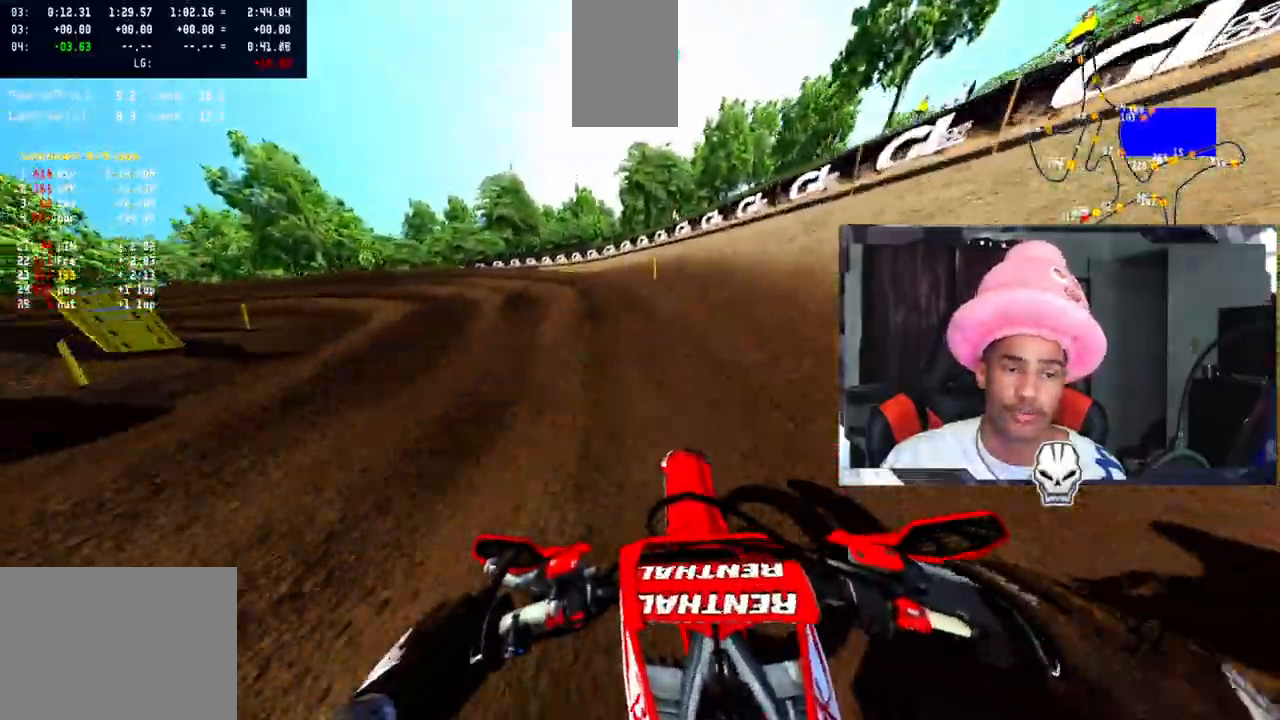
{"buttons": [], "left_stick": "left", "right_stick": "center", "events": [[83, "R2", "up"], [133, "right_stick", "center"]]}
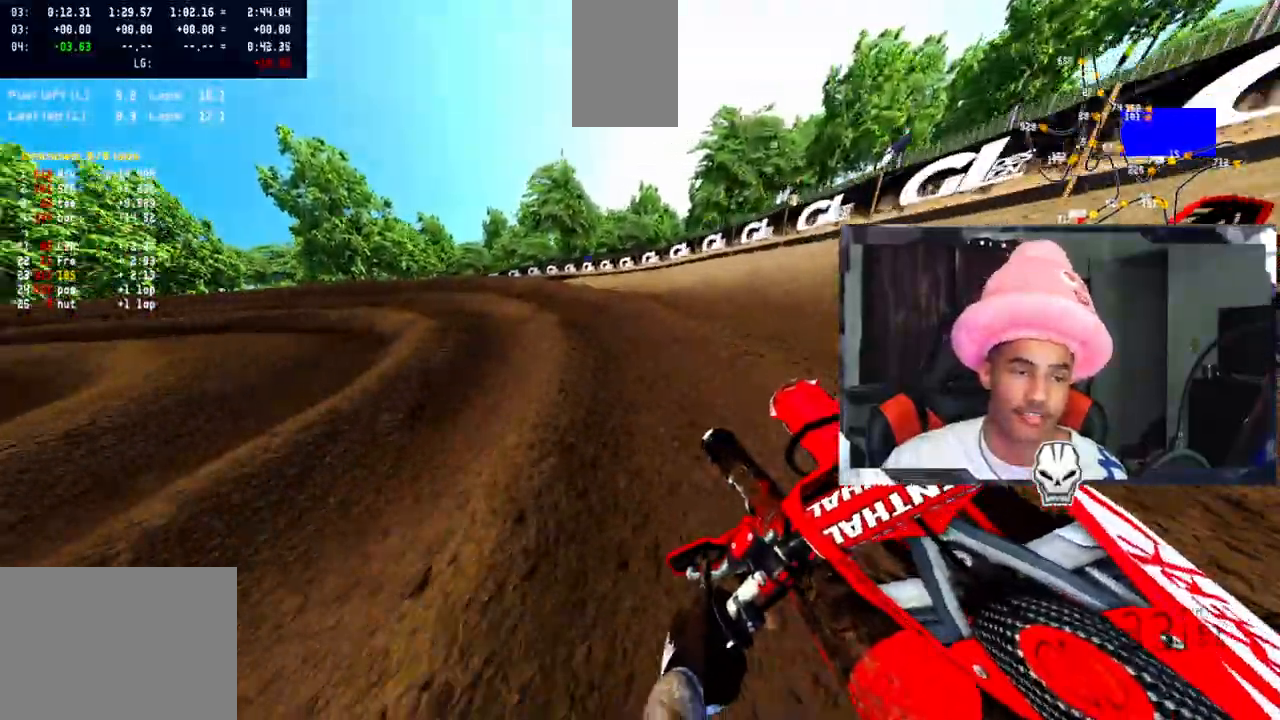
{"buttons": [], "left_stick": "left", "right_stick": "center", "events": []}
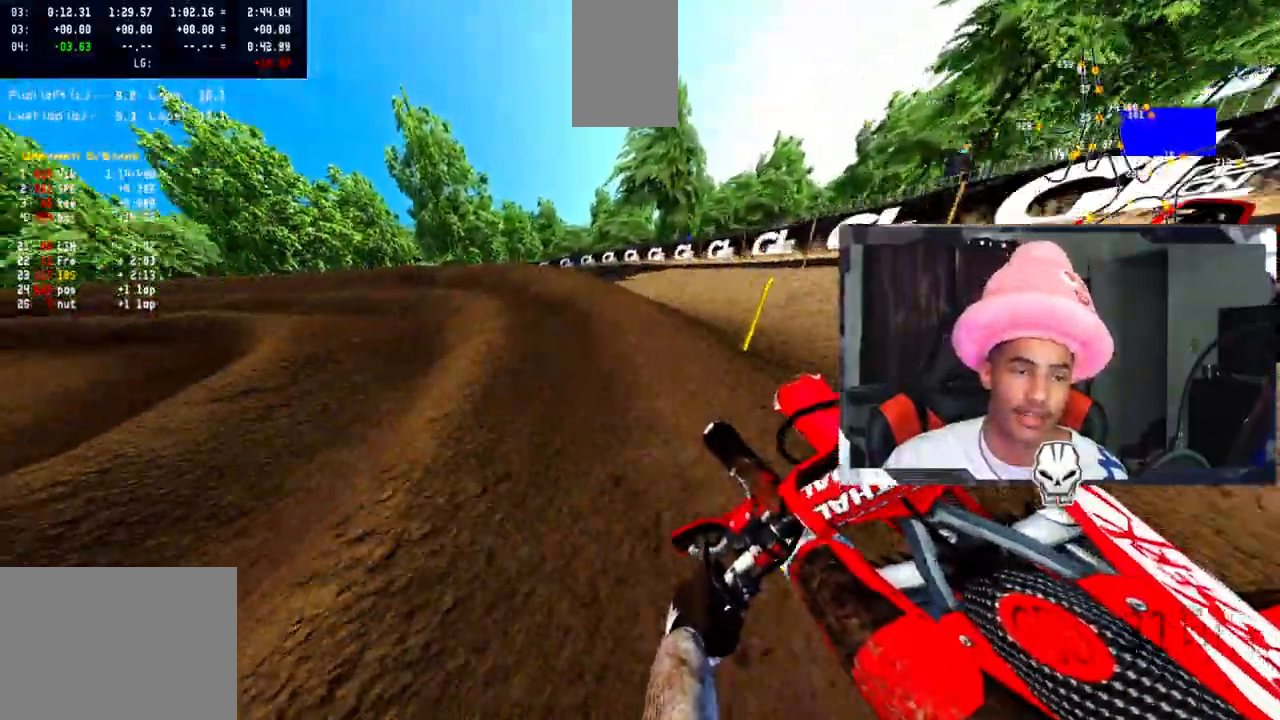
{"buttons": [], "left_stick": "left", "right_stick": "center", "events": []}